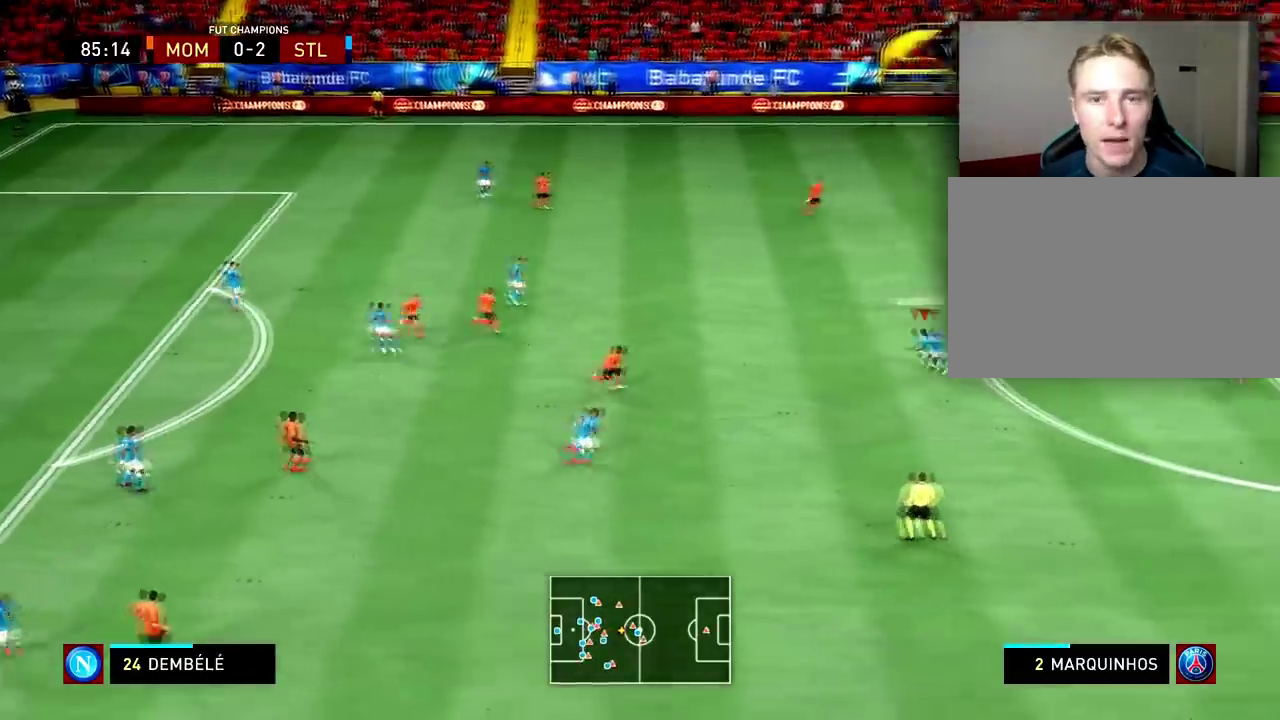
Gameplay with a controller (PlayStation layout); each line is a JSON object with the inputs held at the frame after it (dt_ms = milliseconds from this image to that frame). "events" lists button and stick changes between this image and that frame as [ms after this image, input, new state], when the widget could be followed in between. This overlay highlights the sticks when they move; stick clicks (L3 R3) are not distinguishable. Not read: CIRCLE DPAD_LEFT DPAD_RIGHT HOME L3 R1 R3 SELECT SQUARE START TOUCHPAD TRIANGLE.
{"dt_ms": 301, "buttons": [], "left_stick": "up", "right_stick": "center", "events": []}
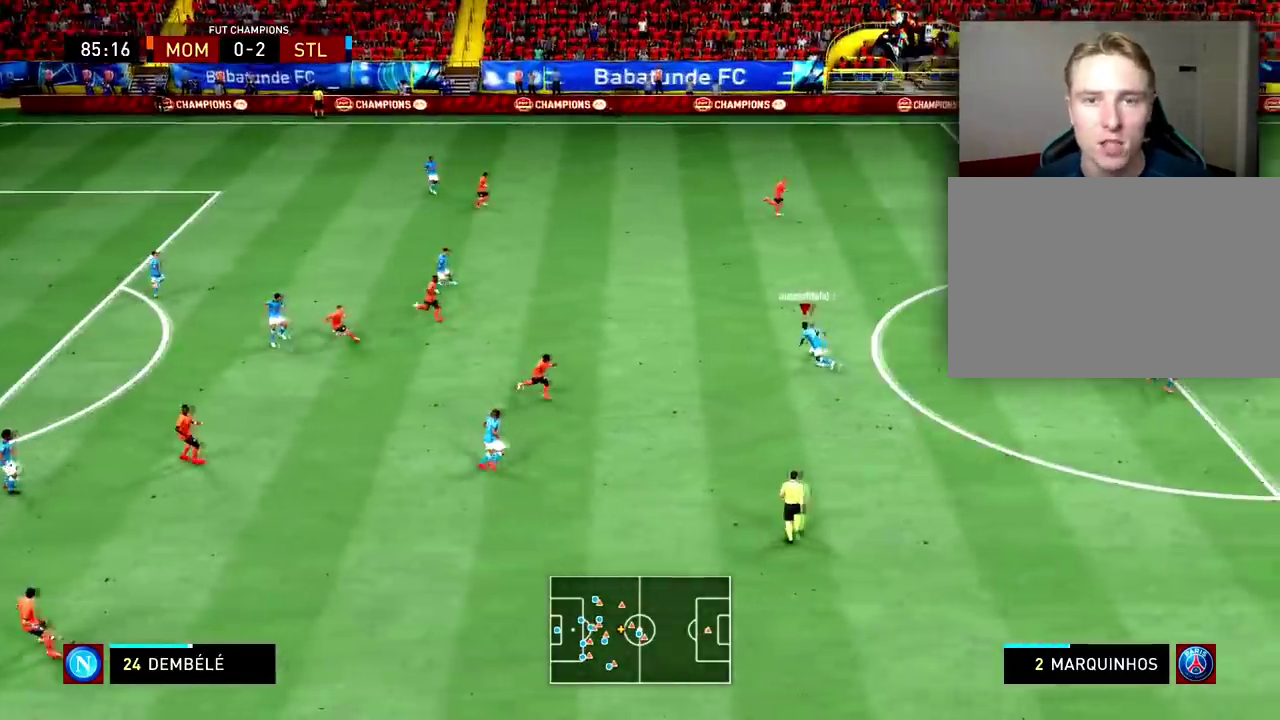
{"dt_ms": 901, "buttons": [], "left_stick": "down", "right_stick": "center"}
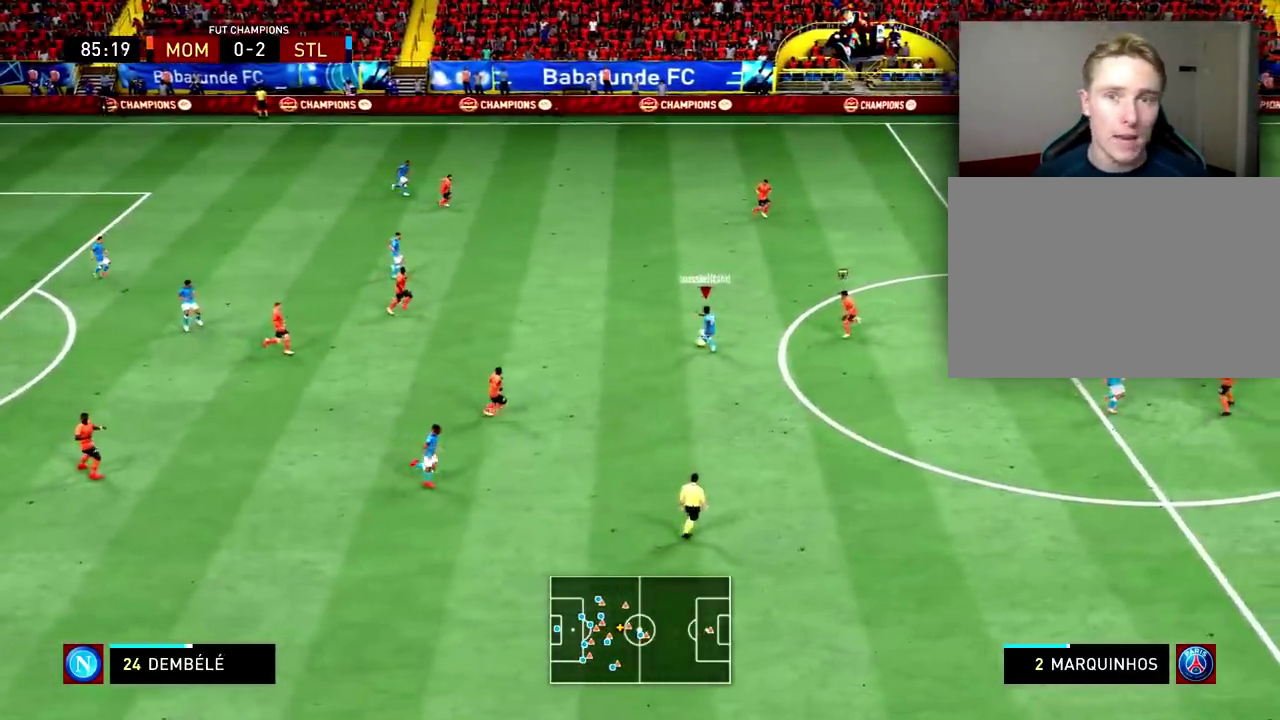
{"dt_ms": 300, "buttons": [], "left_stick": "down", "right_stick": "center"}
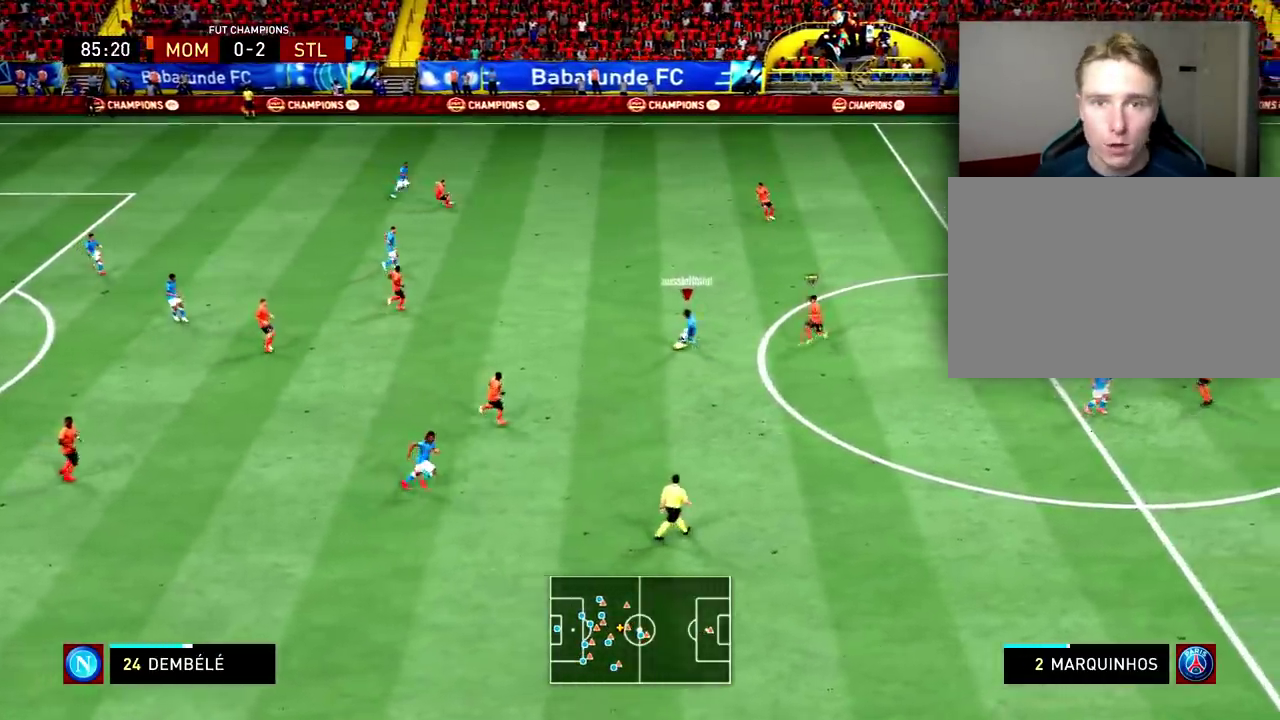
{"dt_ms": 601, "buttons": [], "left_stick": "down-right", "right_stick": "center"}
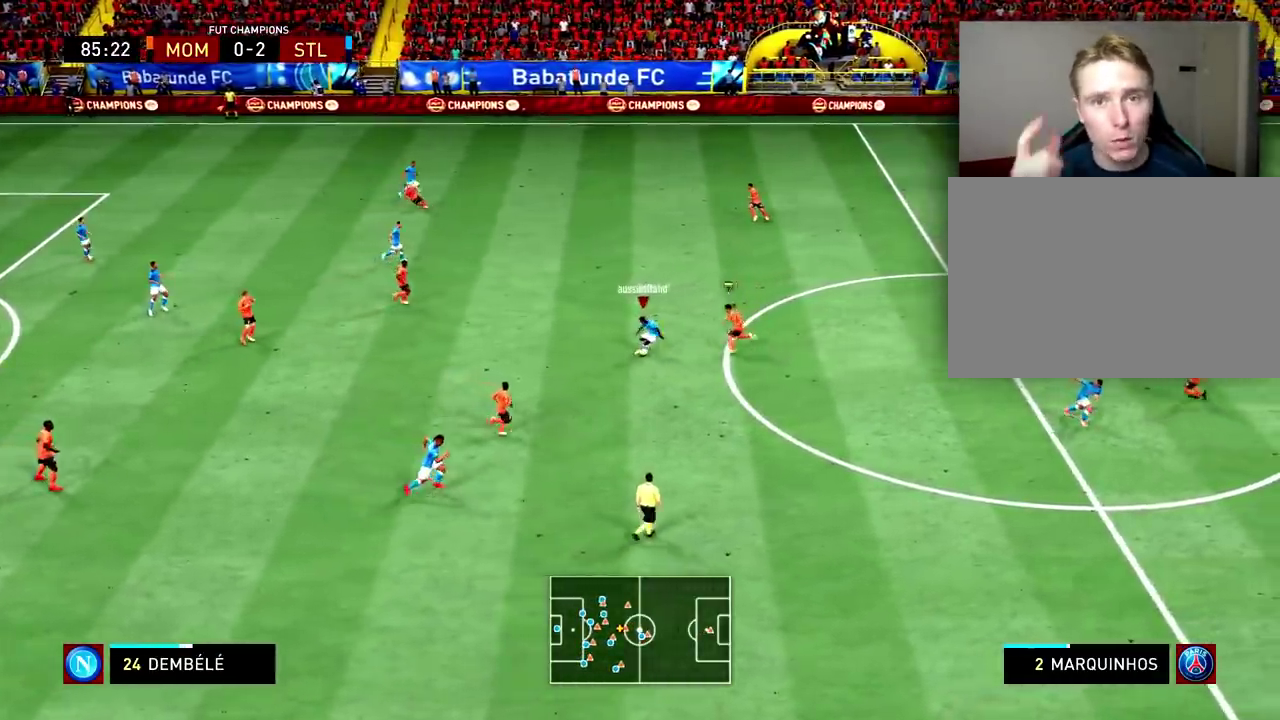
{"dt_ms": 400, "buttons": ["CROSS", "L1", "L2", "R2"], "left_stick": "down-right", "right_stick": "center"}
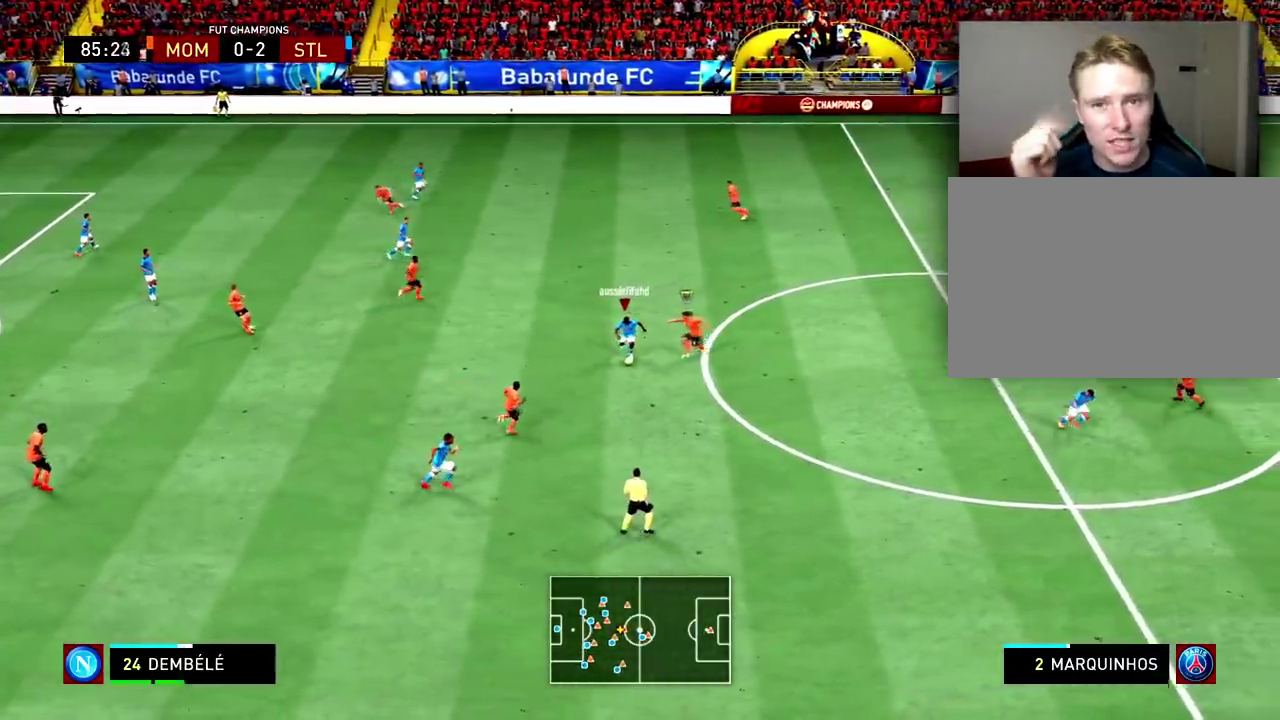
{"dt_ms": 601, "buttons": ["L2", "R2"], "left_stick": "down-right", "right_stick": "center", "events": [[67, "CROSS", "up"], [467, "L1", "up"]]}